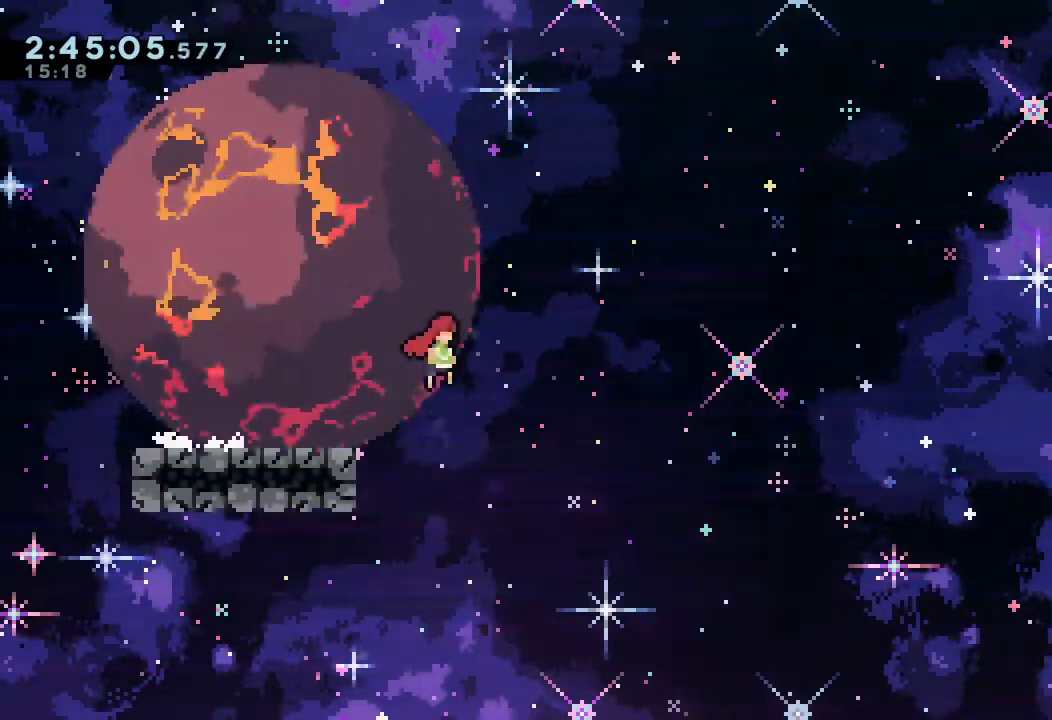
Gameplay with keyboard; each line is a JSON object with the keys held at the frame after it. "events" lists presses ("down") and releases ("up") of "a", "d", "down", "e", "escape", "f", "left", "right", "s", "space", "up" and "w" between this image and that frame as [ms after this image, input, new state], when the widget could be followed in between. No other keys are recorded. Mouse input is not recorded.
{"keys": ["d", "right"], "events": []}
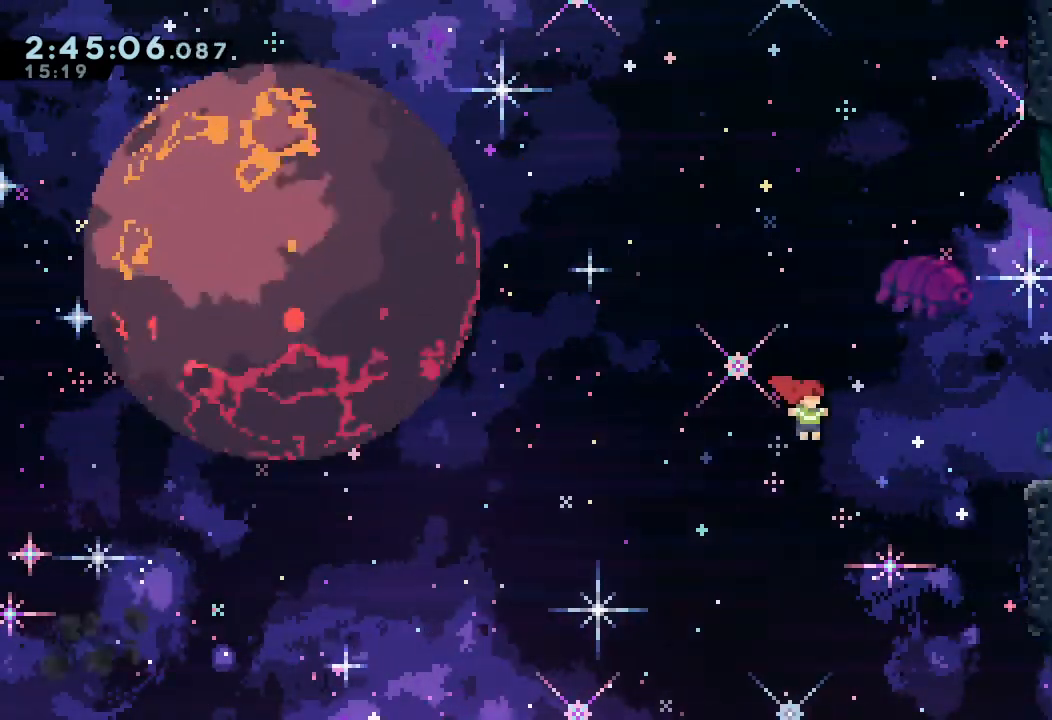
{"keys": ["right"], "events": [[33, "d", "up"], [67, "up", "down"], [133, "s", "down"], [367, "s", "up"], [367, "up", "up"]]}
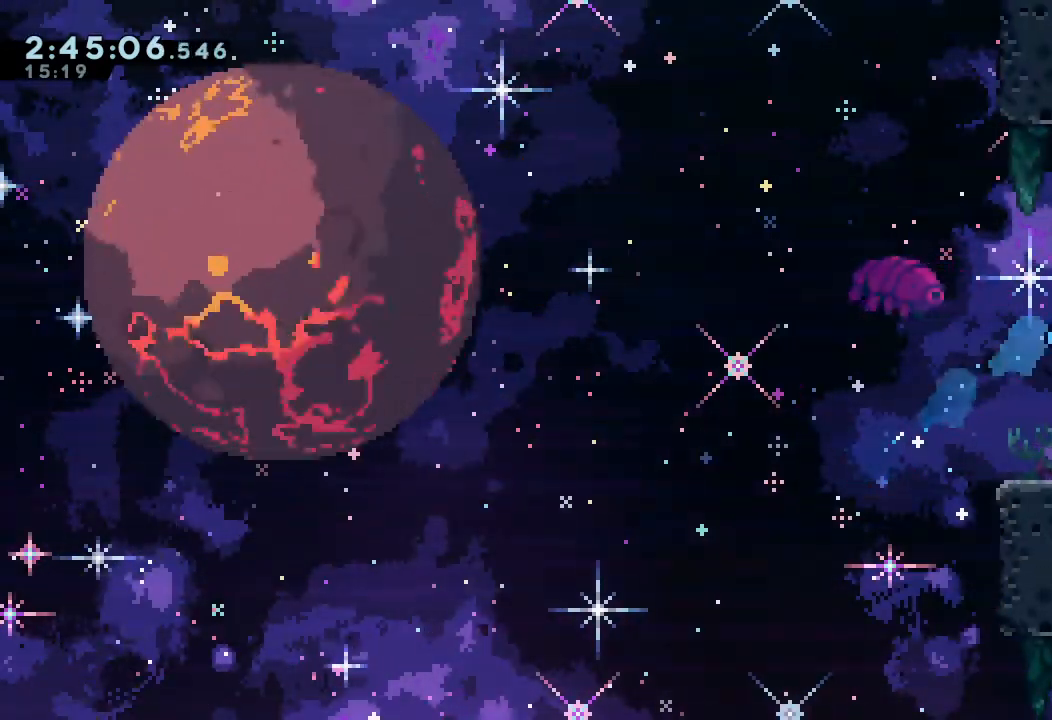
{"keys": ["right", "s"], "events": [[233, "s", "down"]]}
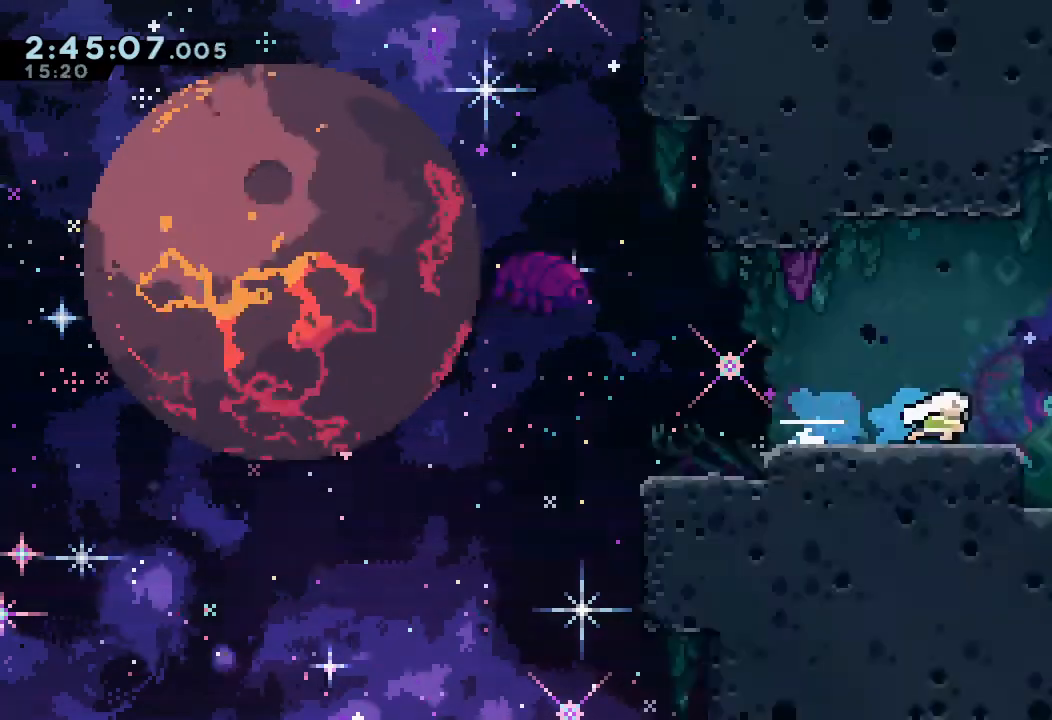
{"keys": ["right"], "events": [[300, "s", "up"]]}
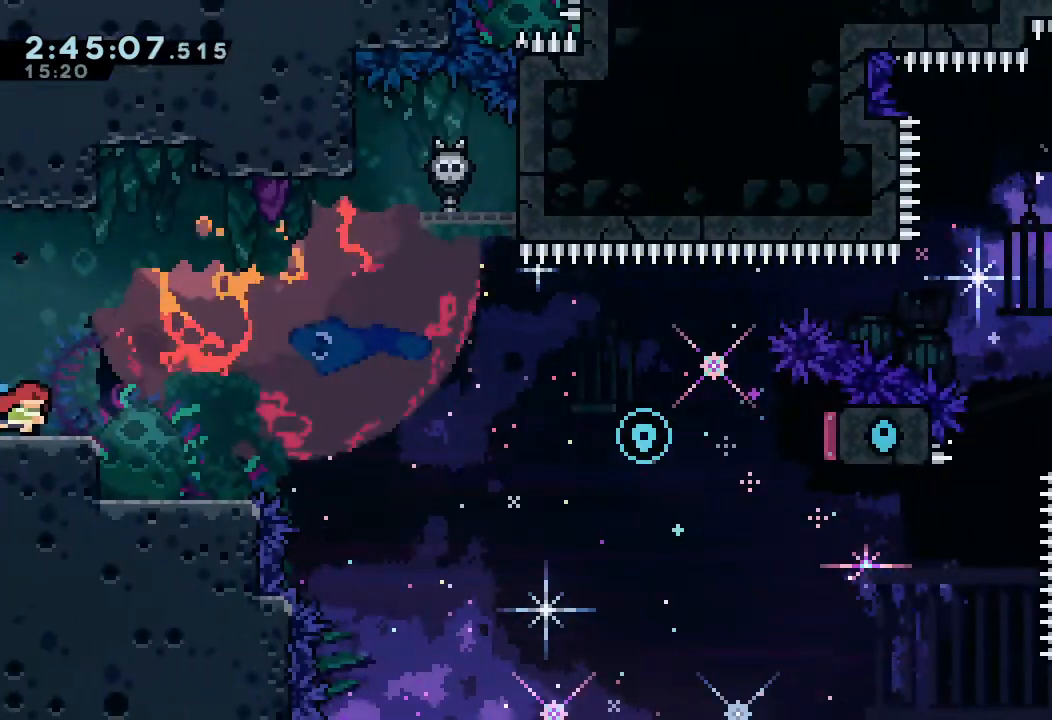
{"keys": [], "events": [[133, "right", "up"]]}
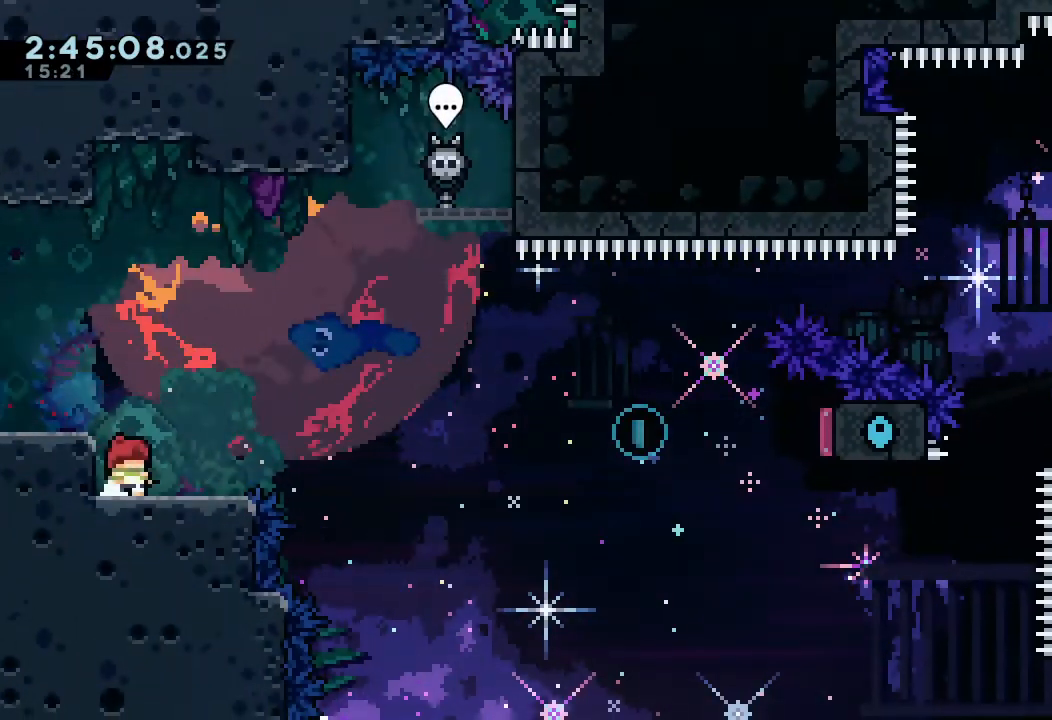
{"keys": ["d", "right"], "events": [[300, "down", "down"], [300, "right", "down"], [300, "s", "down"], [333, "s", "up"], [400, "d", "down"], [400, "down", "up"]]}
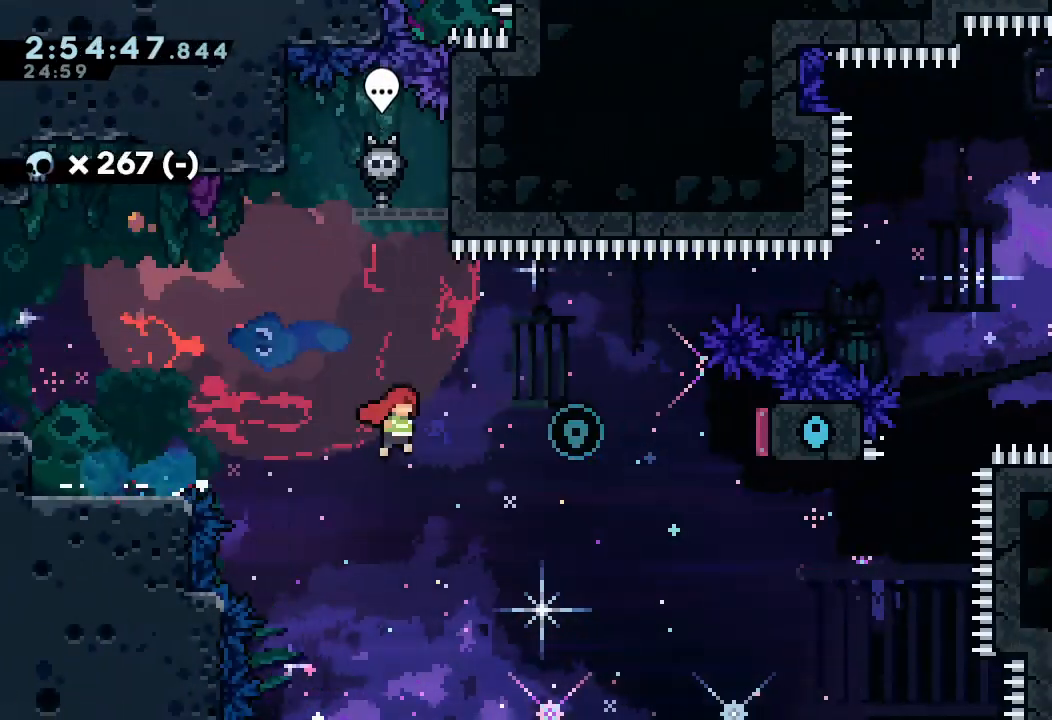
{"keys": ["right", "s"], "events": [[133, "d", "up"], [167, "s", "down"]]}
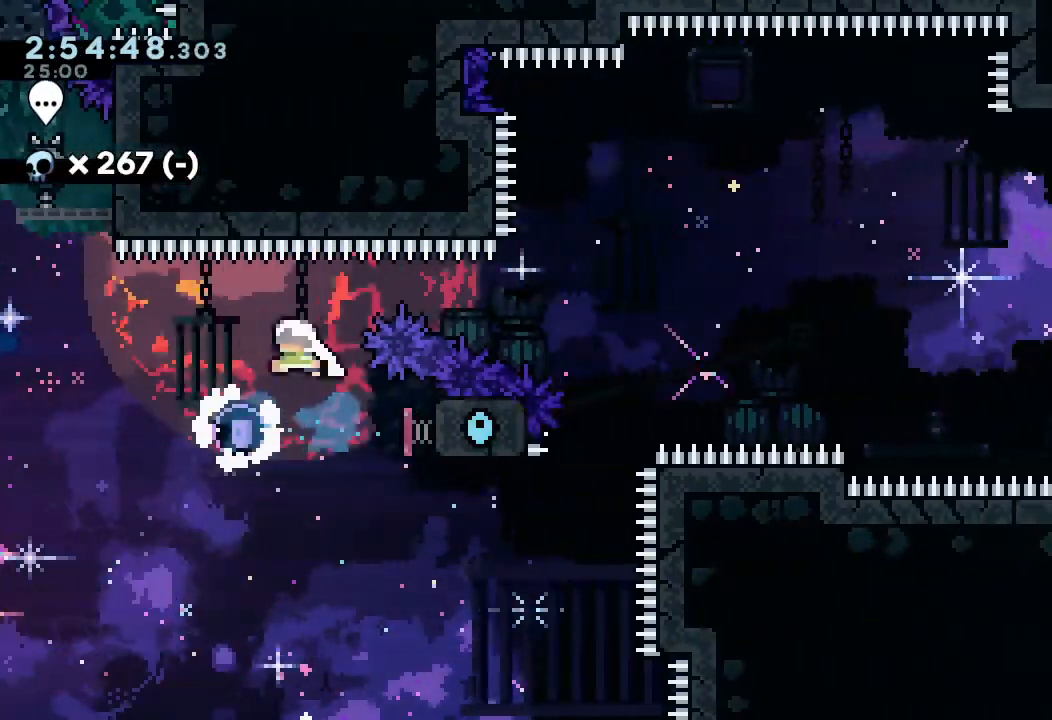
{"keys": ["right", "s"], "events": [[33, "s", "up"], [200, "s", "down"], [333, "s", "up"], [400, "s", "down"]]}
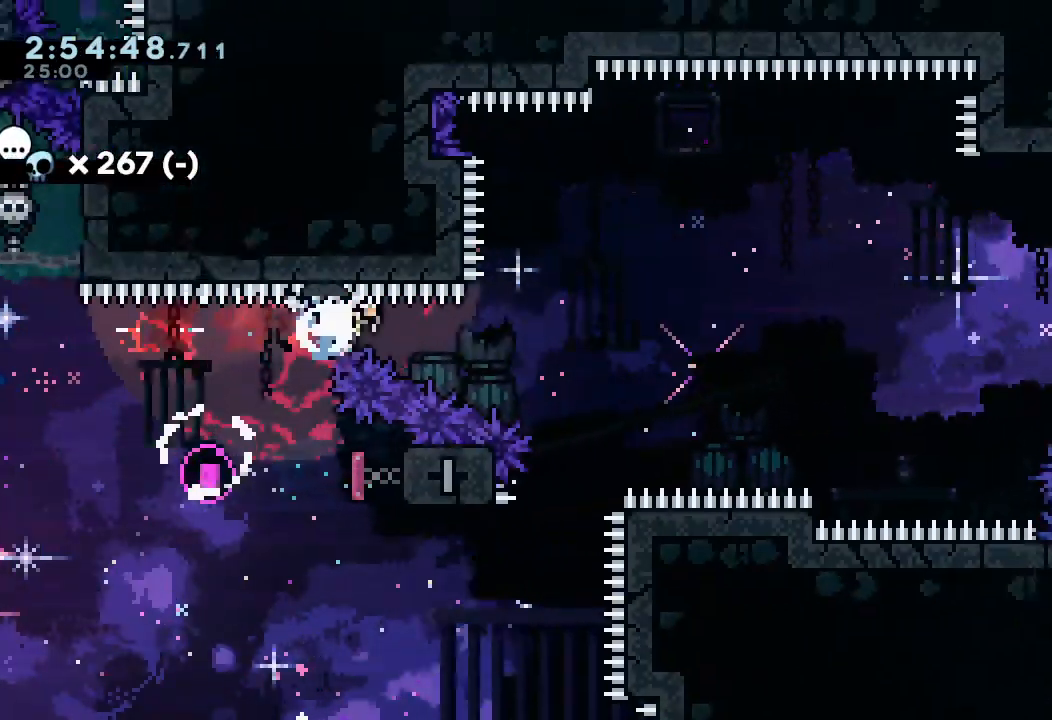
{"keys": ["d", "right"], "events": [[100, "s", "up"], [300, "s", "down"], [433, "s", "up"], [467, "d", "down"]]}
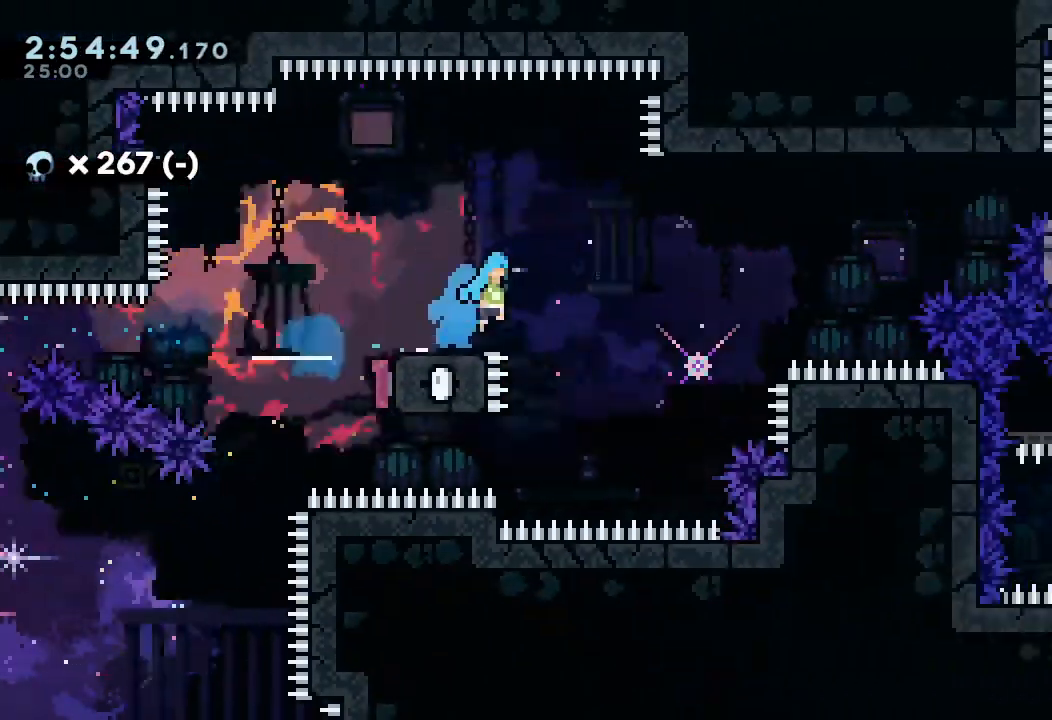
{"keys": ["d", "right"], "events": [[300, "d", "up"], [433, "d", "down"]]}
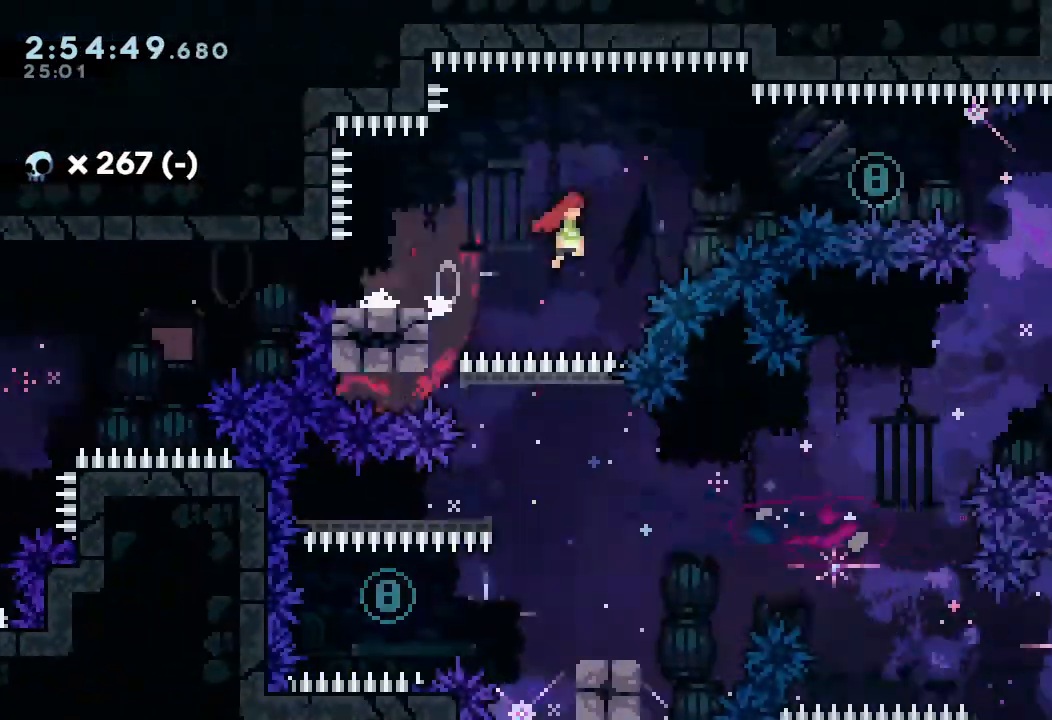
{"keys": [], "events": [[500, "d", "up"], [500, "right", "up"]]}
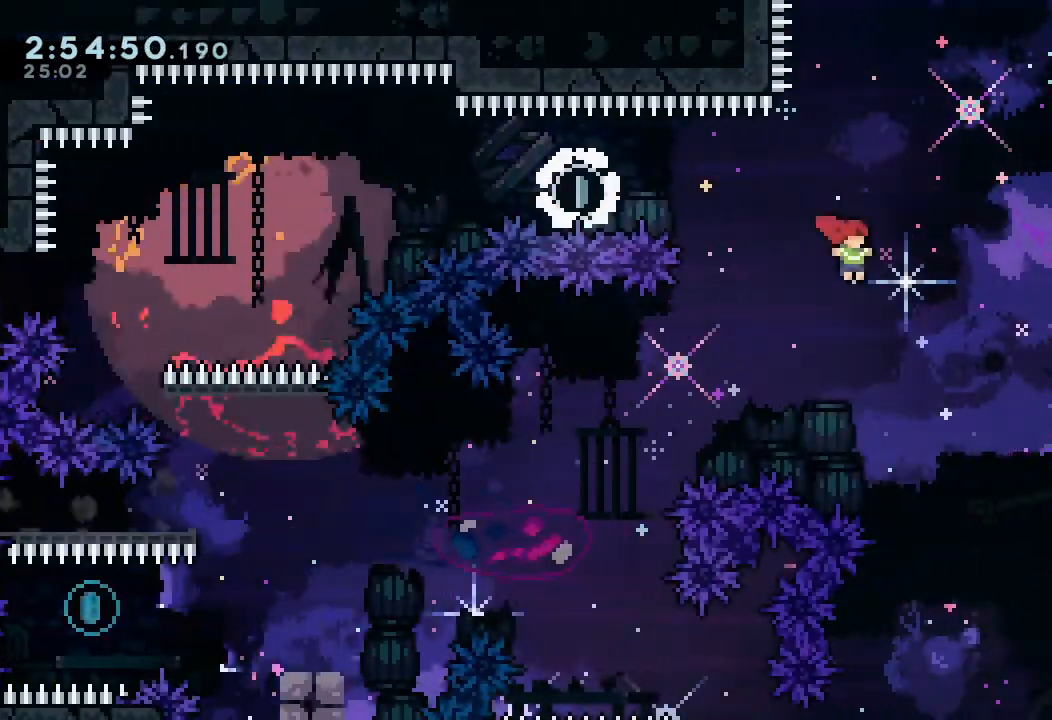
{"keys": ["d", "left"], "events": [[200, "down", "down"], [200, "right", "down"], [200, "s", "down"], [300, "s", "up"], [333, "down", "up"], [333, "left", "down"], [333, "right", "up"], [367, "d", "down"]]}
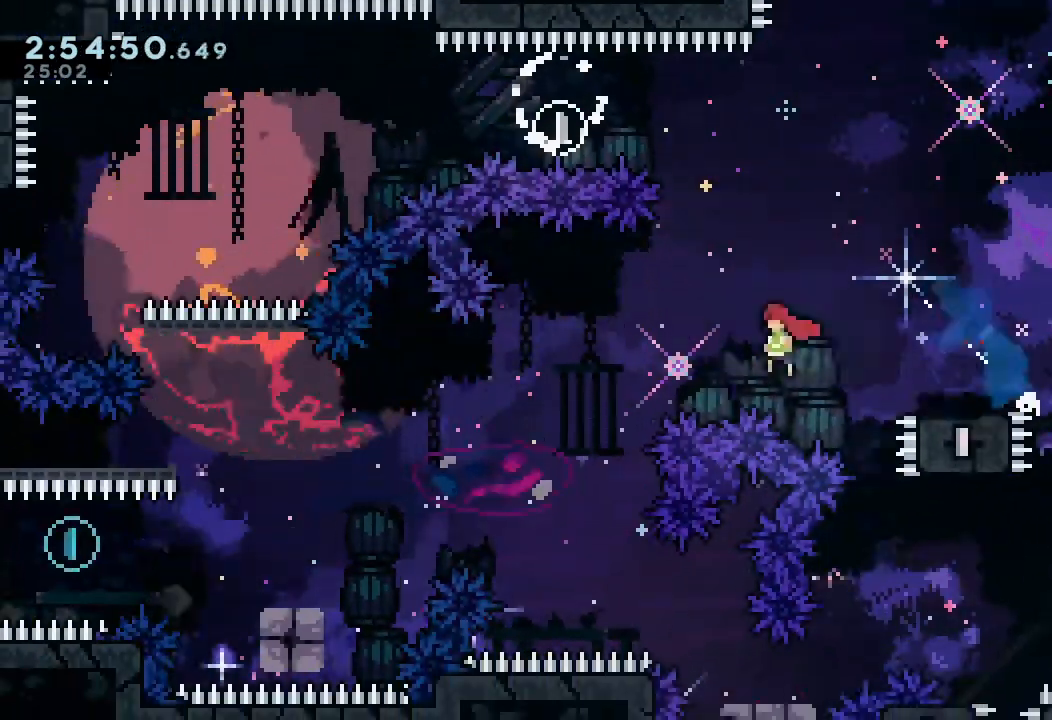
{"keys": [], "events": [[67, "d", "up"], [500, "left", "up"]]}
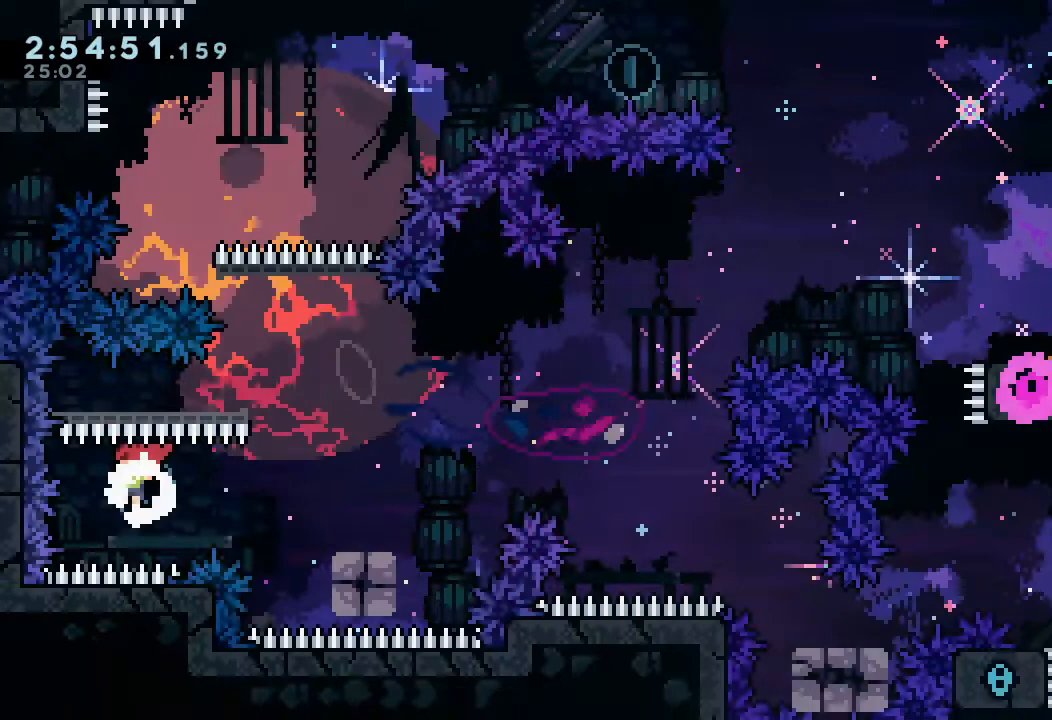
{"keys": ["d", "down", "right", "s"], "events": [[33, "right", "down"], [33, "s", "down"], [233, "s", "up"], [267, "right", "up"], [433, "right", "down"], [467, "down", "down"], [467, "s", "down"], [500, "d", "down"]]}
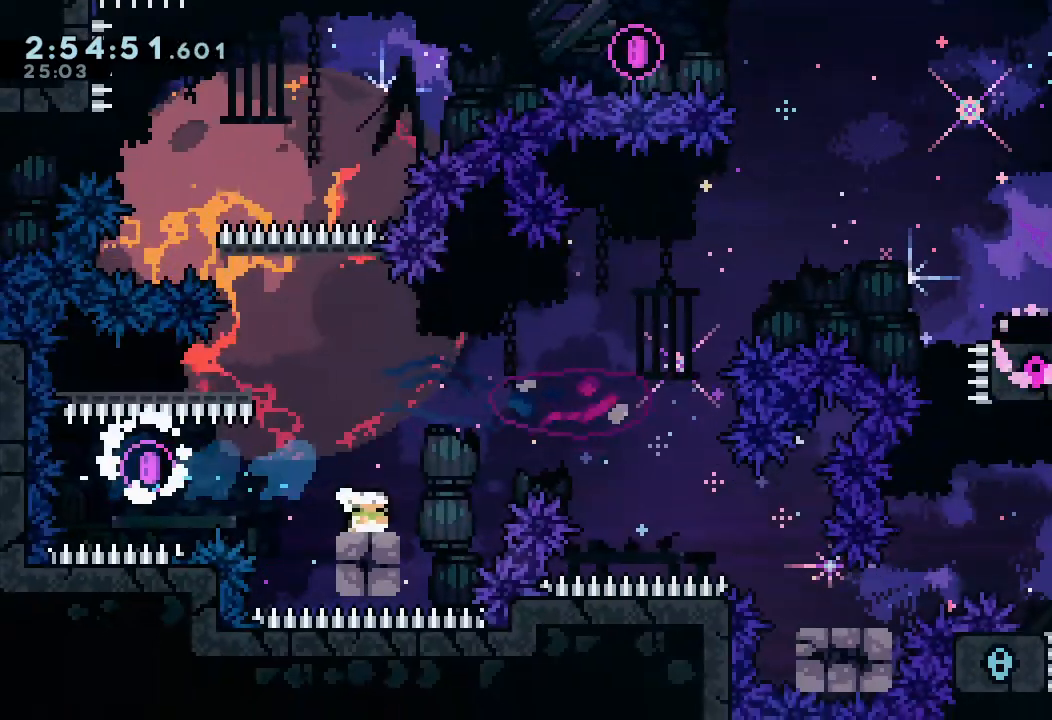
{"keys": ["d", "right"]}
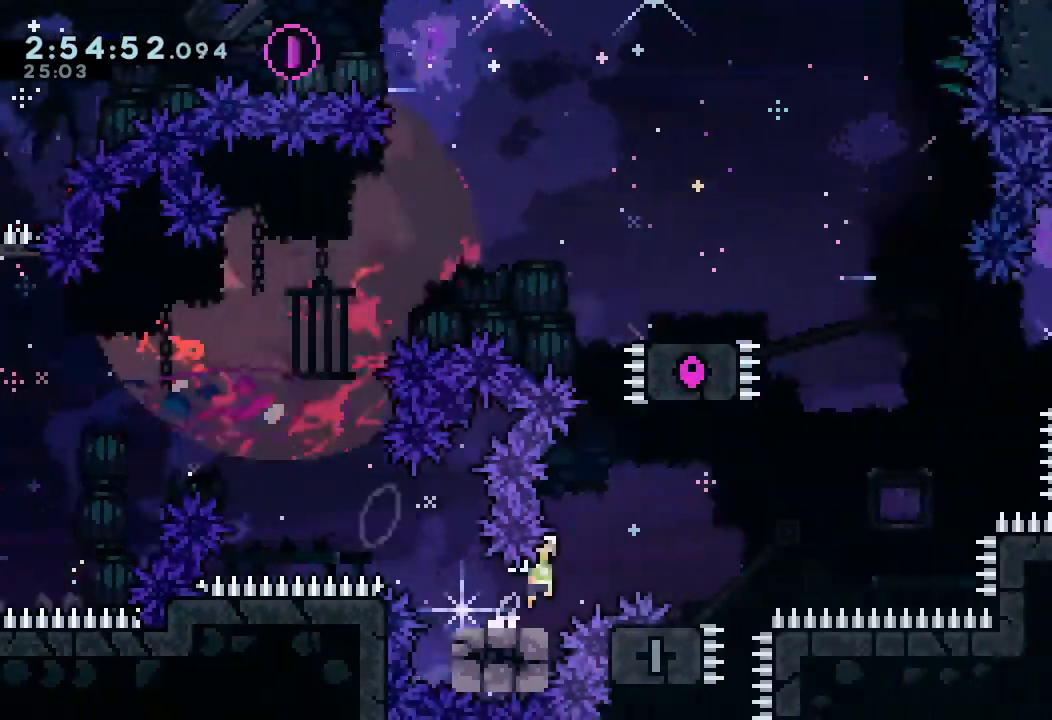
{"keys": ["left"], "events": [[333, "d", "up"], [400, "left", "down"], [400, "right", "up"], [400, "s", "down"], [500, "s", "up"]]}
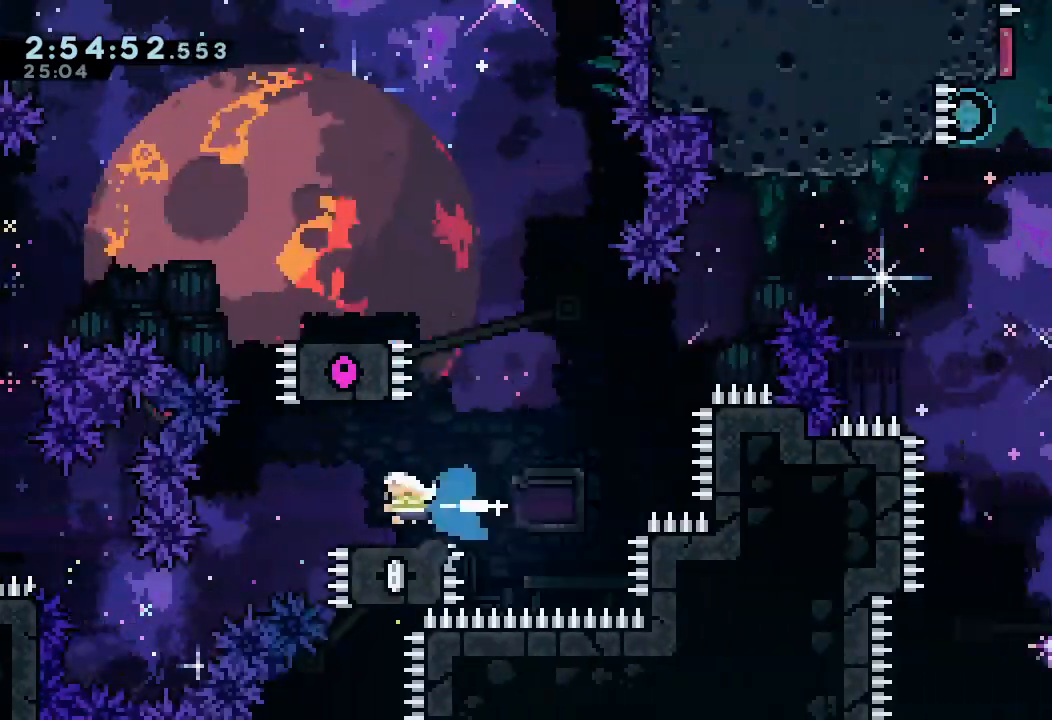
{"keys": ["d", "right"], "events": [[33, "left", "up"], [33, "right", "down"], [100, "d", "down"]]}
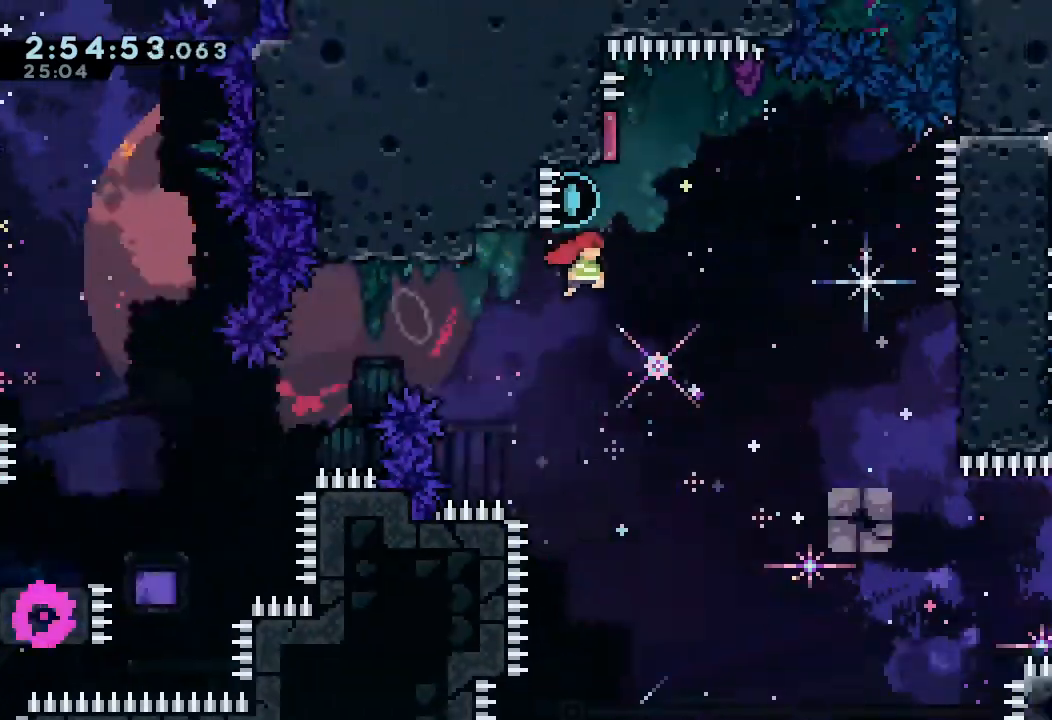
{"keys": ["a"], "events": [[233, "up", "down"], [300, "a", "down"], [300, "up", "up"], [433, "d", "up"], [467, "right", "up"]]}
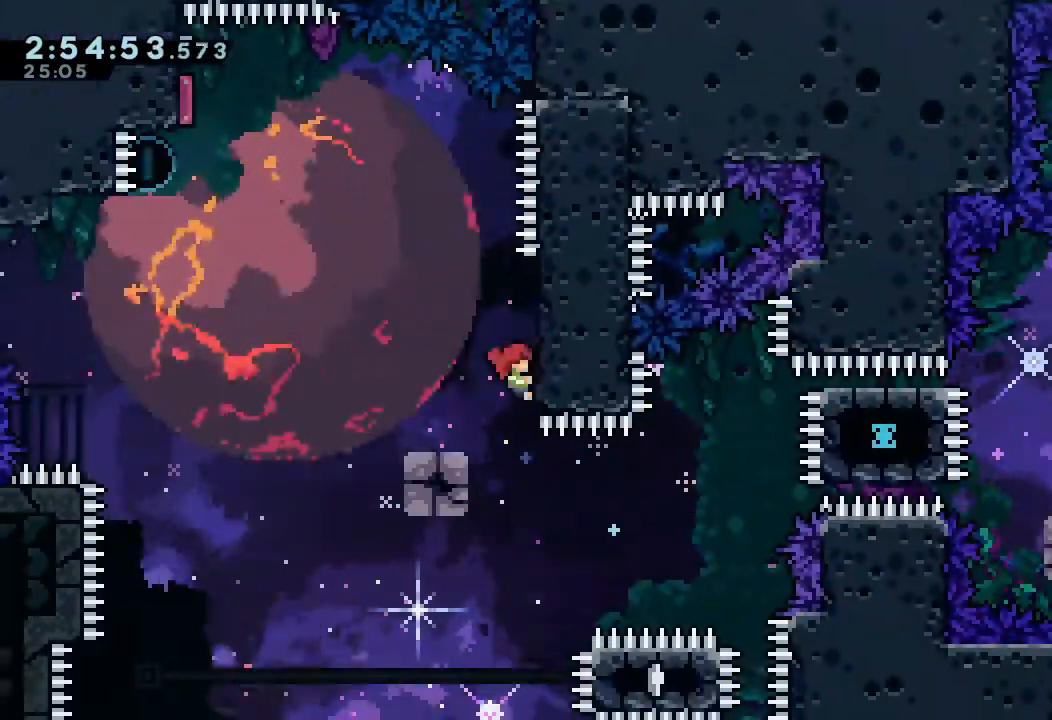
{"keys": ["a", "up"], "events": [[33, "down", "down"], [33, "left", "down"], [33, "s", "down"], [167, "down", "up"], [167, "s", "up"], [267, "d", "down"], [500, "d", "up"], [500, "left", "up"], [500, "up", "down"]]}
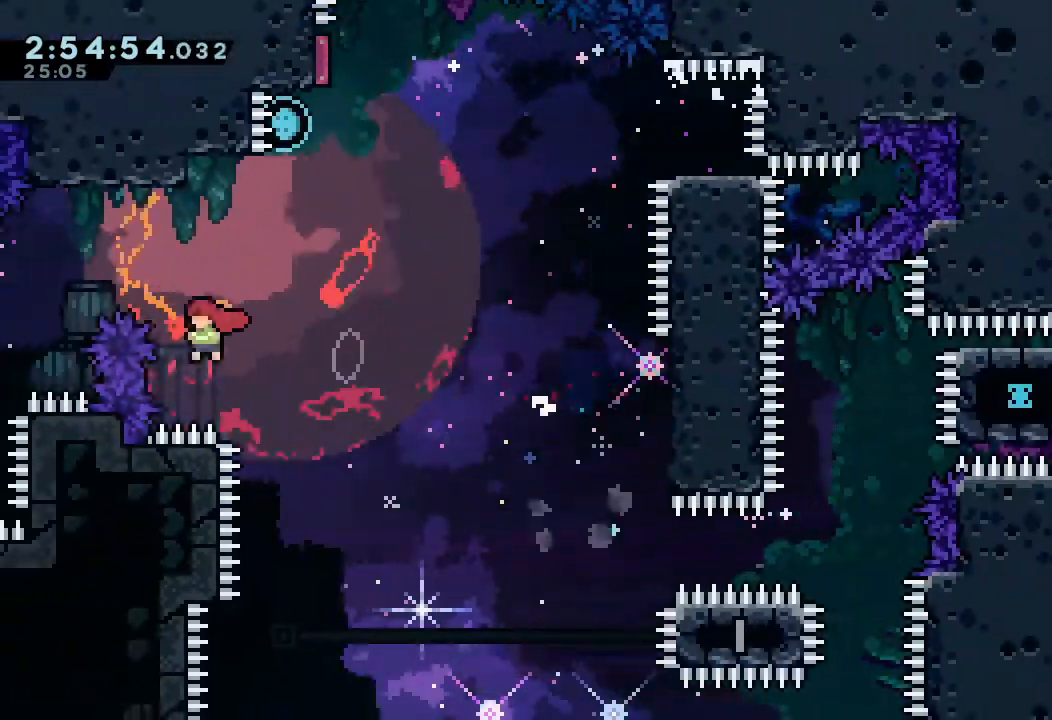
{"keys": ["a", "right"], "events": [[33, "s", "down"], [200, "s", "up"], [233, "right", "down"], [233, "up", "up"], [267, "d", "down"], [500, "d", "up"]]}
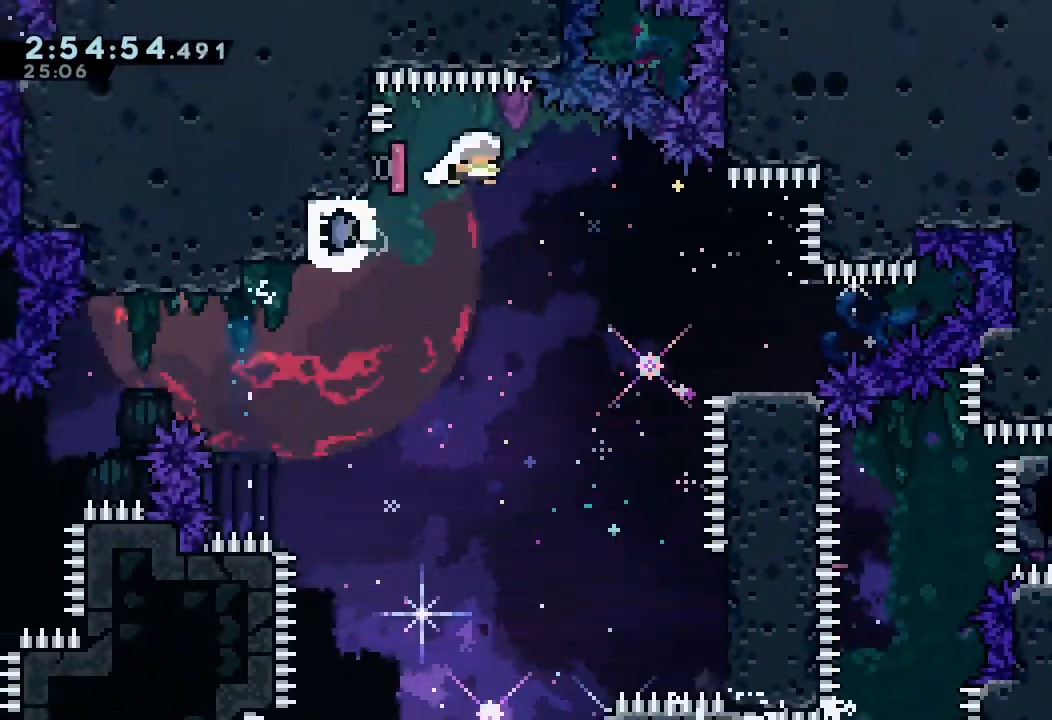
{"keys": ["down", "s"], "events": [[100, "down", "down"], [100, "s", "down"], [300, "s", "up"], [333, "a", "up"], [333, "right", "up"], [433, "s", "down"]]}
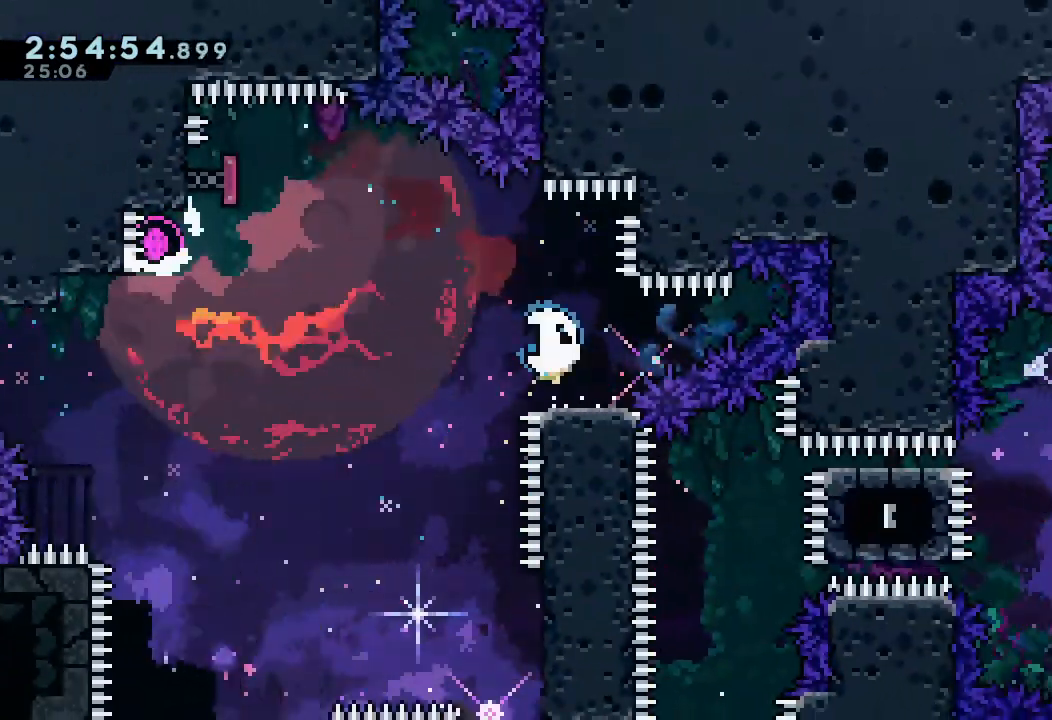
{"keys": ["down", "right"], "events": [[67, "s", "up"], [267, "down", "up"], [367, "down", "down"], [367, "right", "down"], [400, "s", "down"], [500, "s", "up"]]}
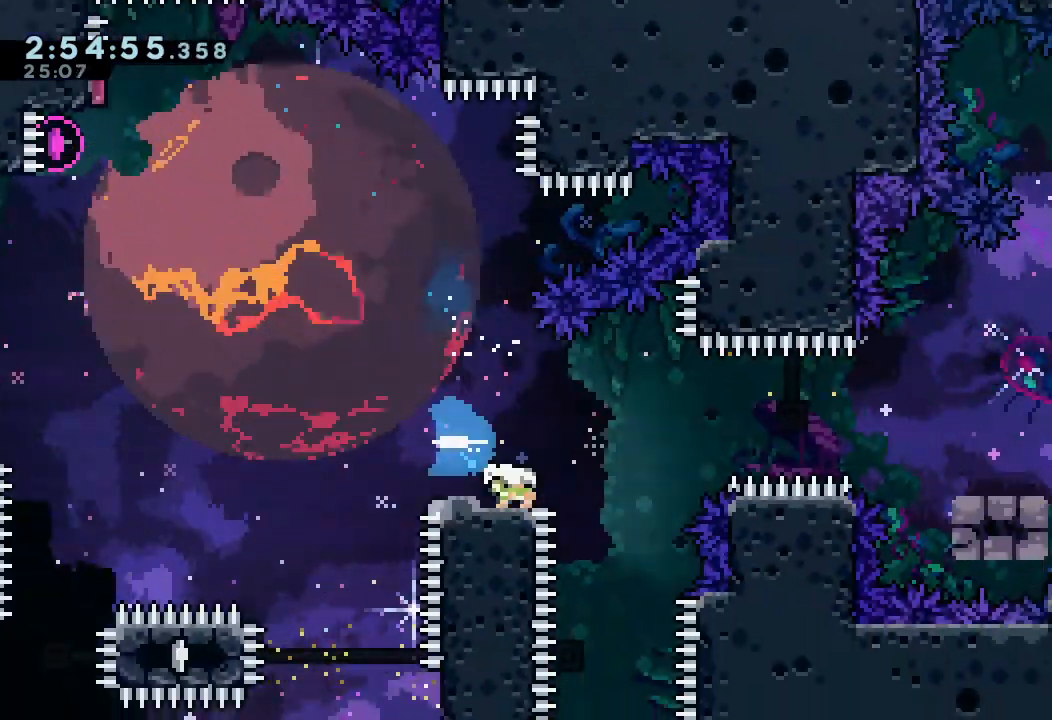
{"keys": ["d", "right"], "events": [[33, "d", "down"], [33, "down", "up"], [333, "d", "up"], [500, "d", "down"]]}
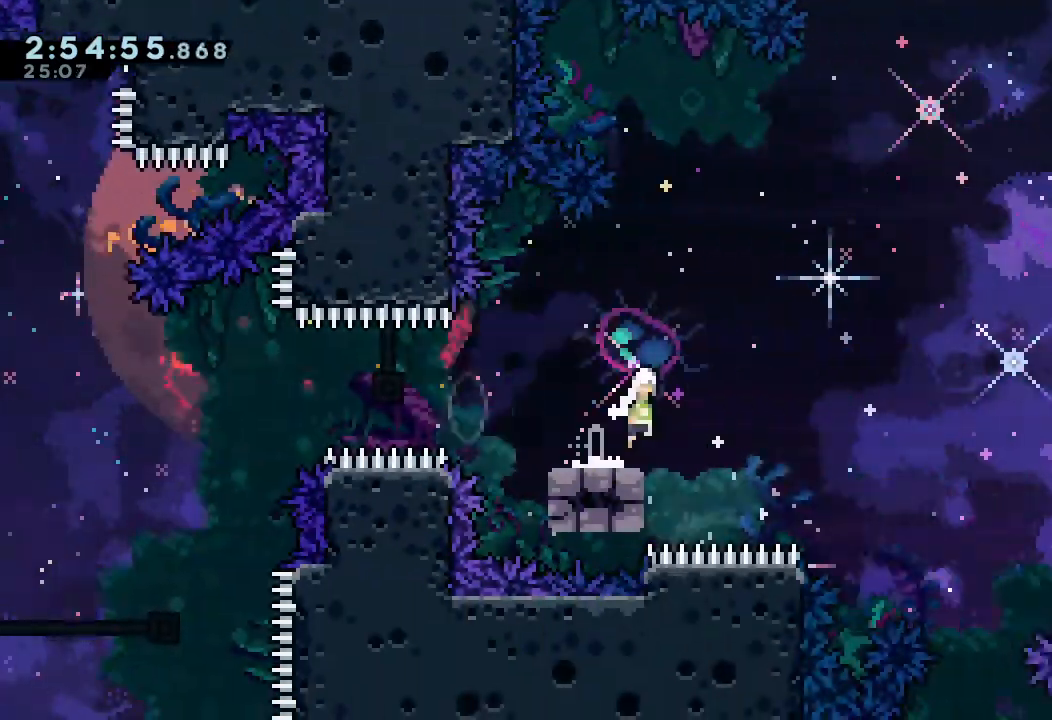
{"keys": ["right", "s", "up"], "events": [[367, "d", "up"], [433, "up", "down"], [467, "s", "down"]]}
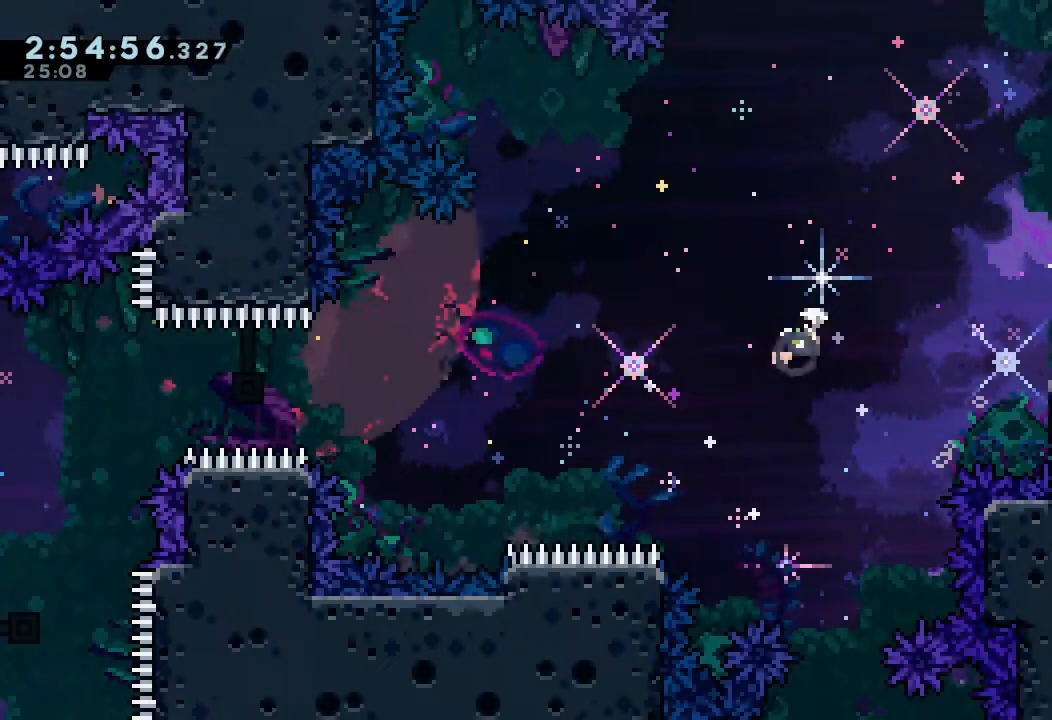
{"keys": ["right"], "events": [[200, "s", "up"], [267, "up", "up"]]}
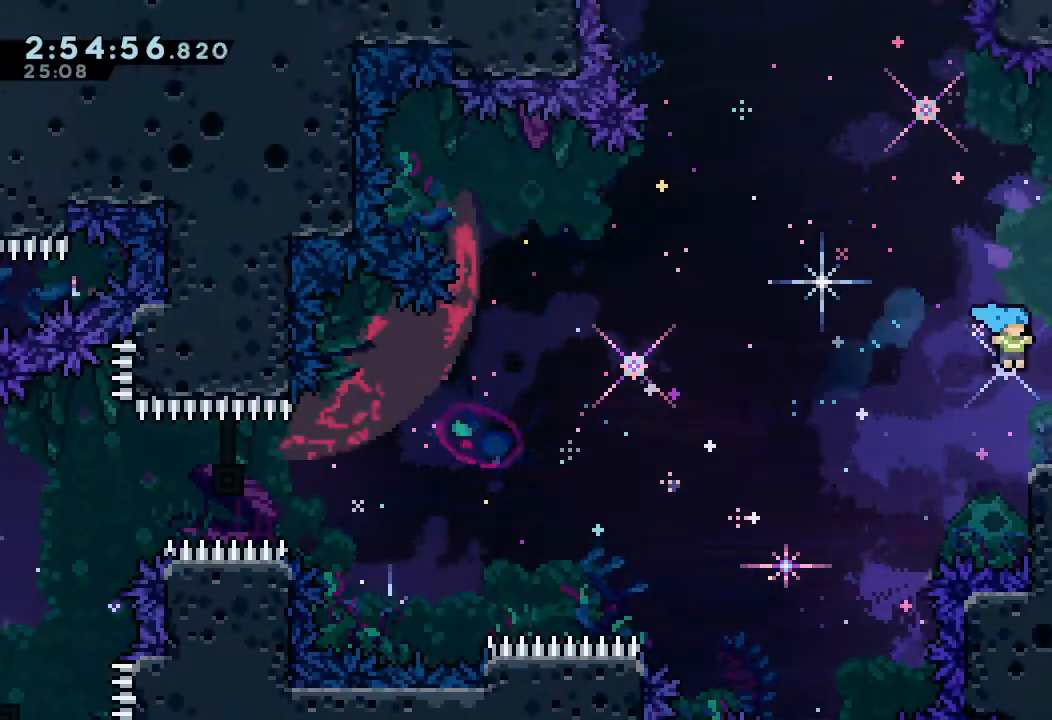
{"keys": [], "events": [[467, "right", "up"]]}
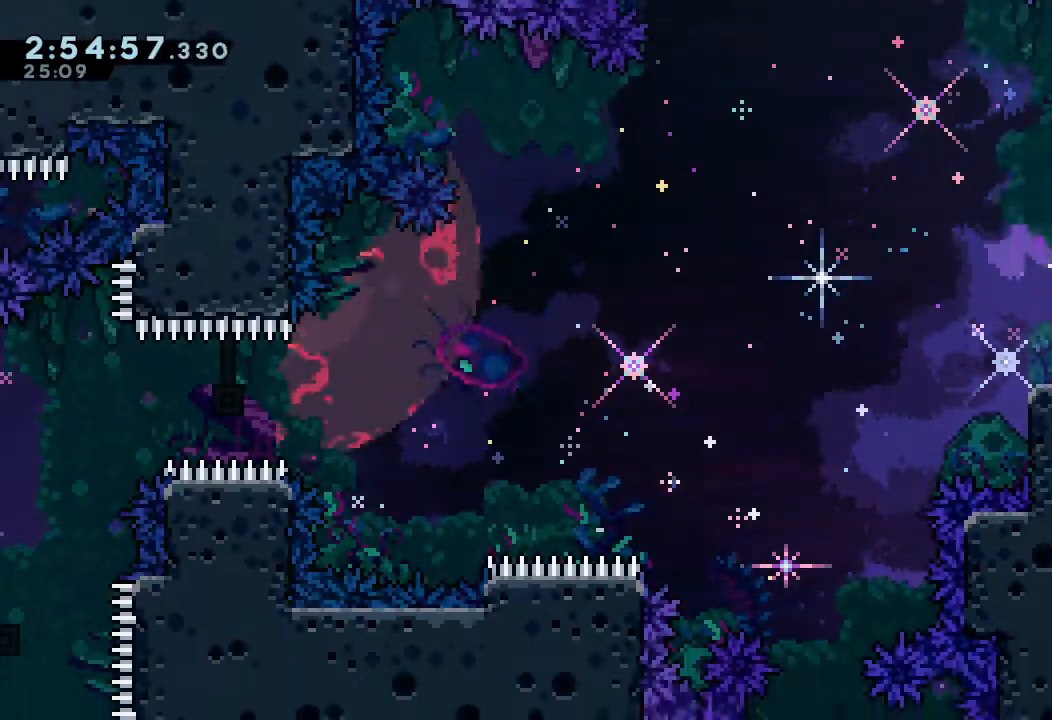
{"keys": [], "events": [[100, "escape", "down"], [200, "escape", "up"]]}
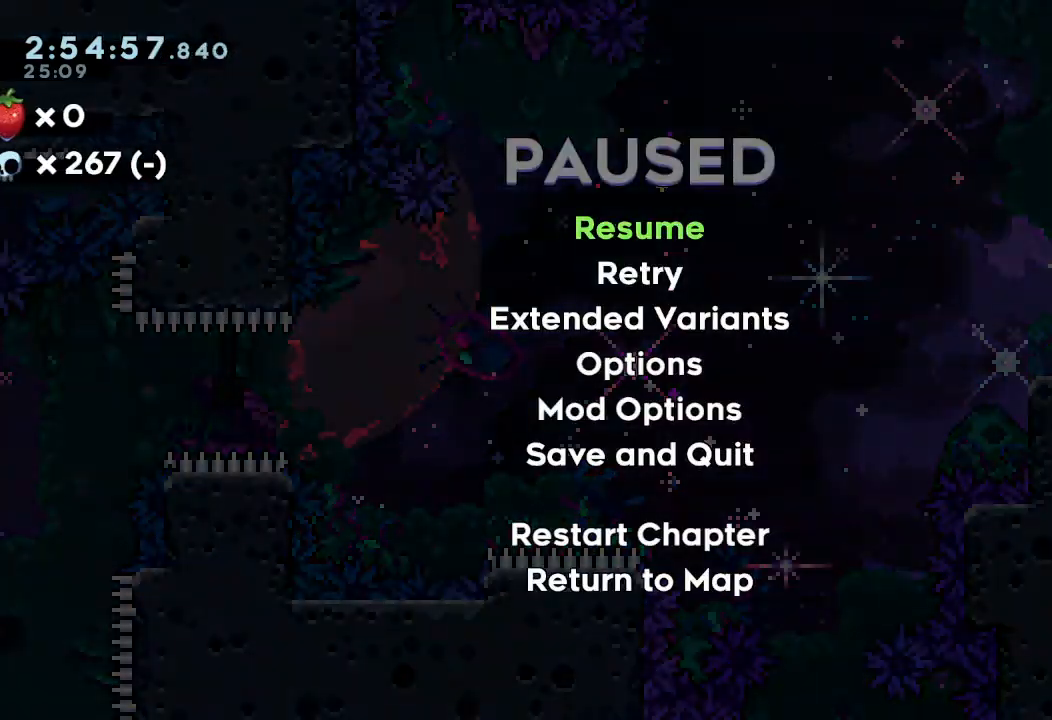
{"keys": ["escape"], "events": [[433, "escape", "down"]]}
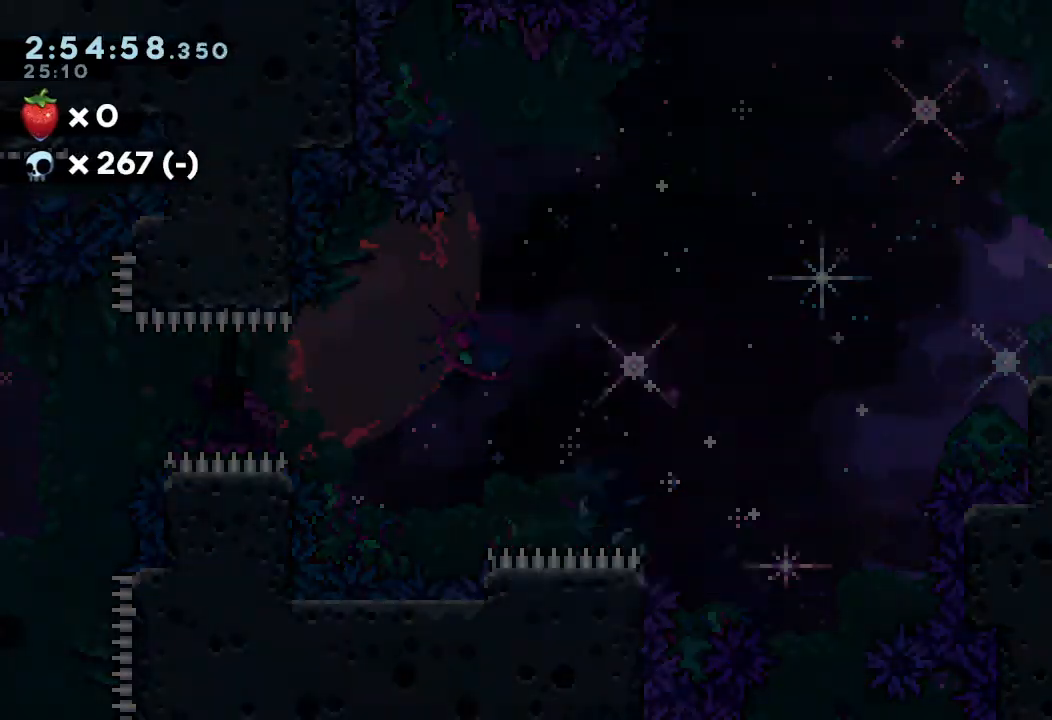
{"keys": [], "events": [[100, "escape", "up"], [267, "escape", "down"], [367, "escape", "up"]]}